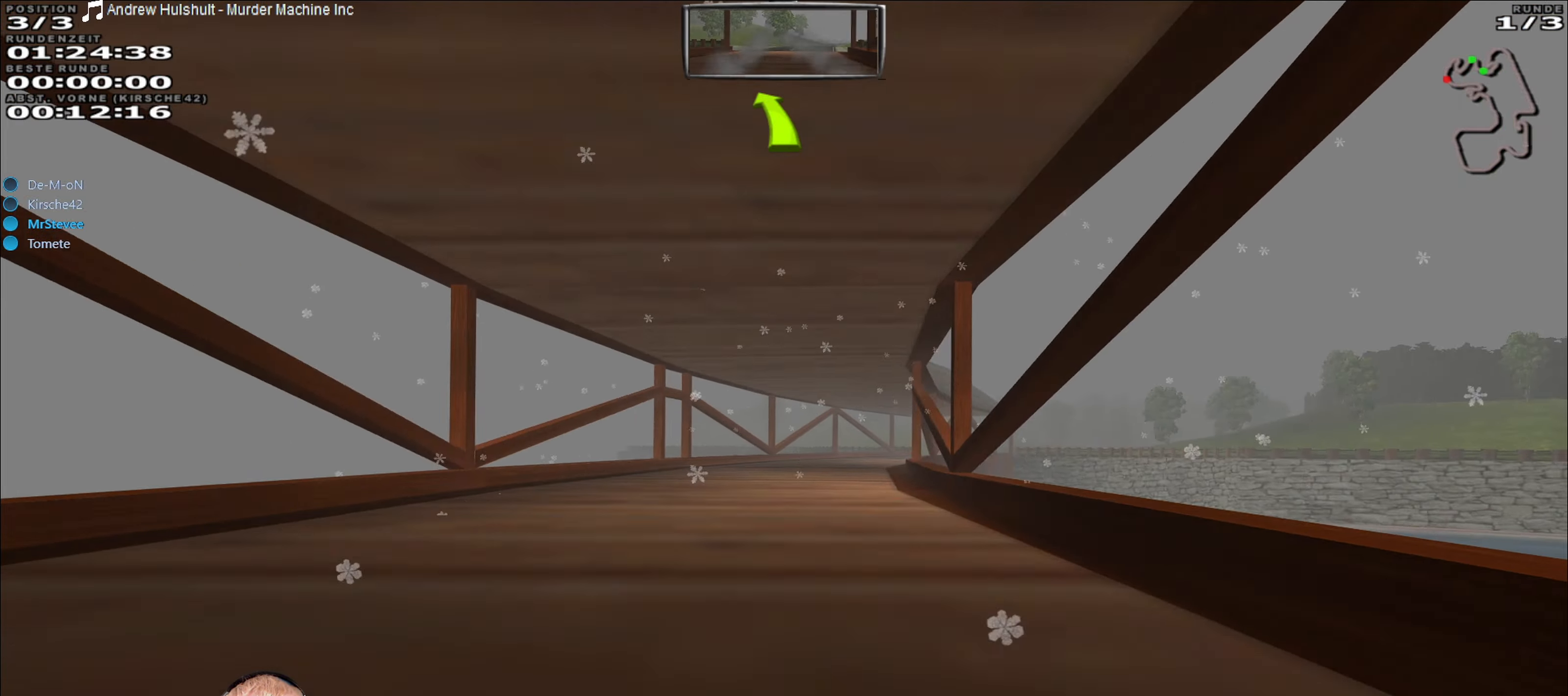
Gameplay with a controller (Xbox layout); each line is a JSON object with the inputs held at the frame after it. "events" lists button and stick changes between this image and that frame as [ms after this image, input, new state], when the widget could be followed in between. Not read: L3 R3.
{"buttons": ["R2"], "left_stick": "center", "right_stick": "center", "events": [[234, "left_stick", "right"], [417, "left_stick", "center"]]}
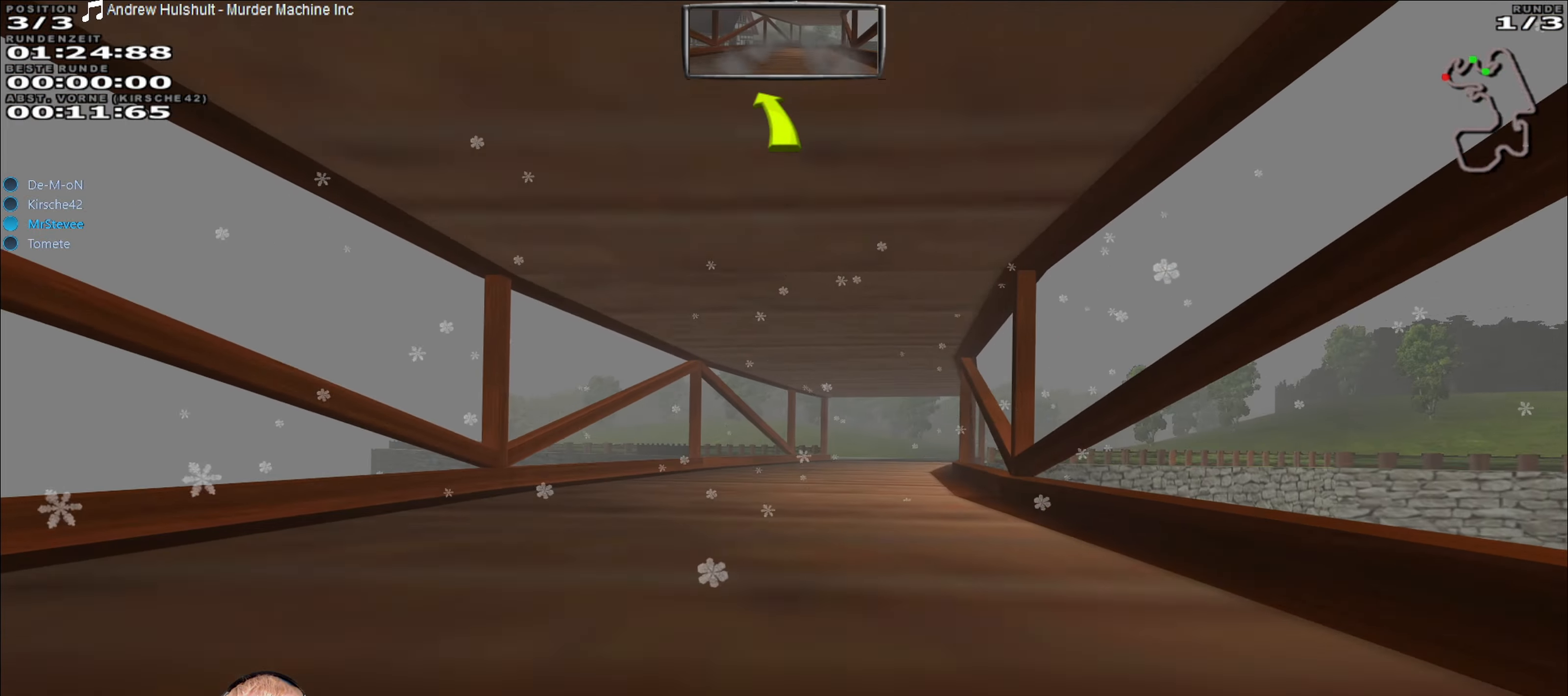
{"buttons": ["R2"], "left_stick": "right", "right_stick": "center", "events": [[67, "left_stick", "right"], [167, "left_stick", "center"], [500, "left_stick", "right"]]}
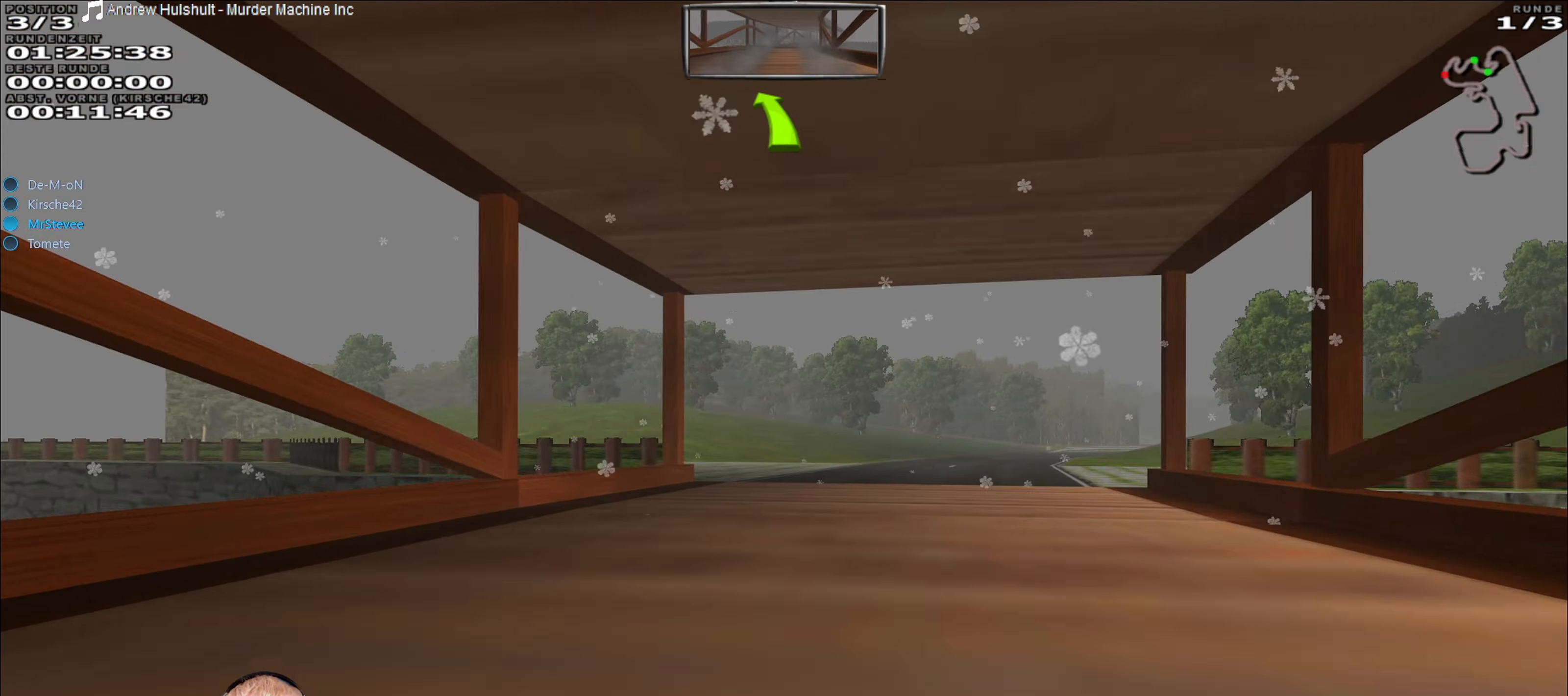
{"buttons": ["R2"], "left_stick": "center", "right_stick": "center", "events": [[84, "R2", "up"], [184, "L2", "down"], [317, "L2", "up"], [384, "left_stick", "center"], [400, "R2", "down"]]}
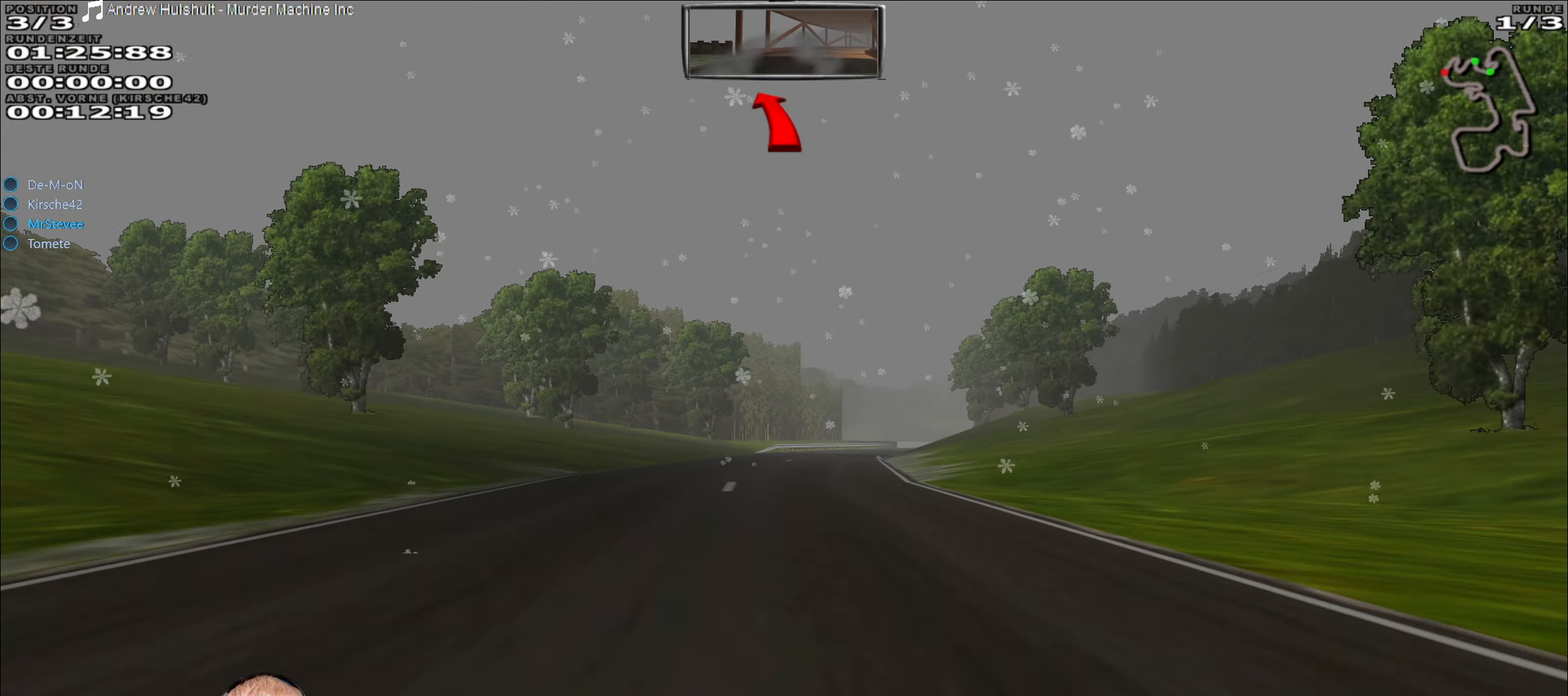
{"buttons": ["R2"], "left_stick": "right", "right_stick": "center", "events": [[367, "left_stick", "right"]]}
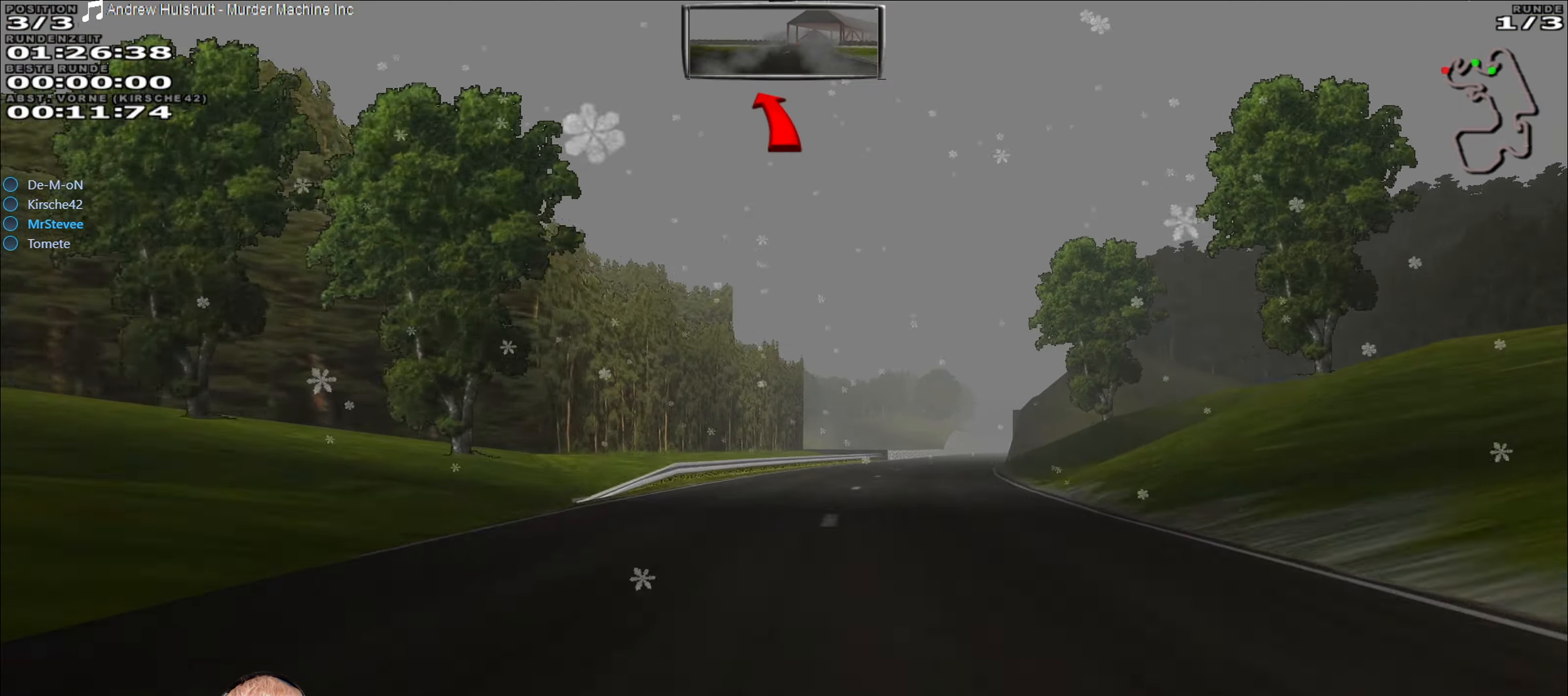
{"buttons": ["R2"], "left_stick": "down-left", "right_stick": "center", "events": [[33, "left_stick", "center"], [116, "left_stick", "right"], [250, "left_stick", "center"], [416, "left_stick", "down-left"]]}
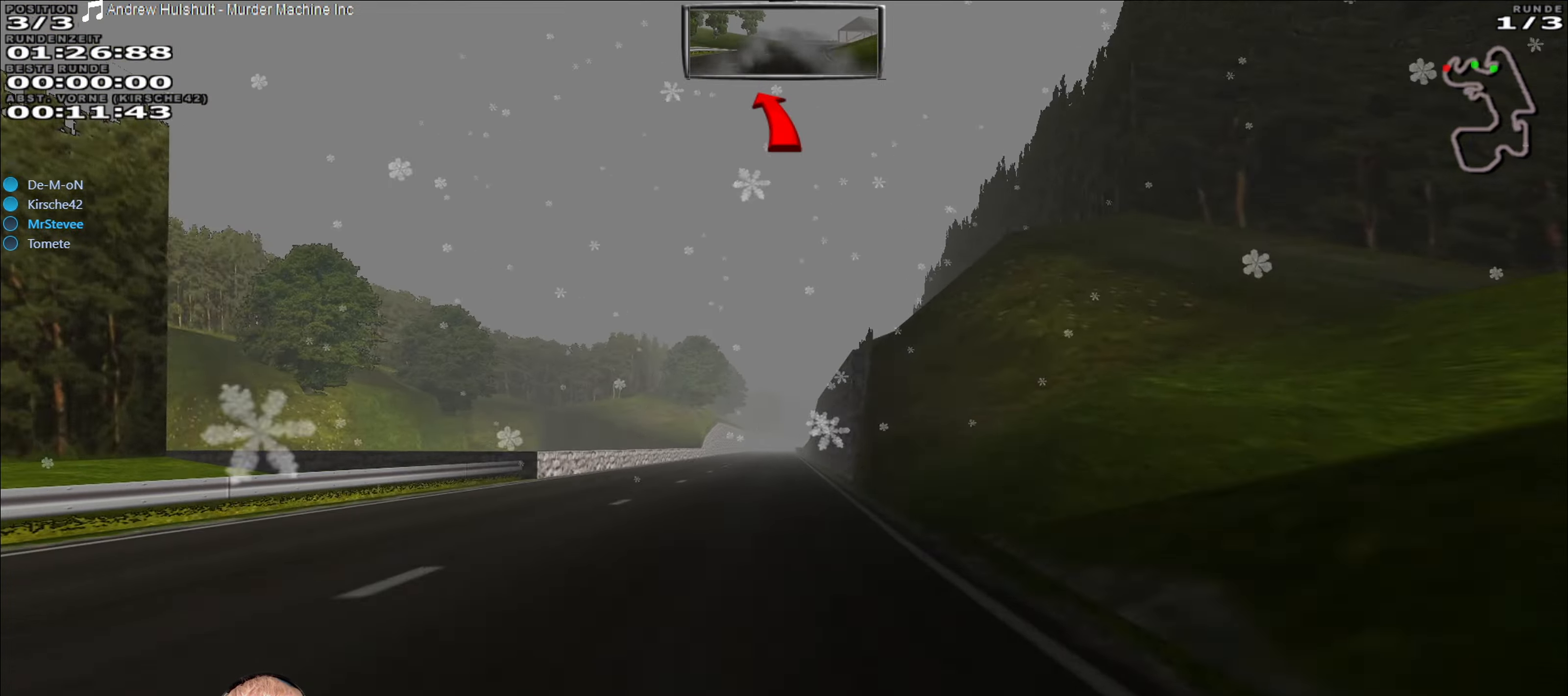
{"buttons": ["R2"], "left_stick": "left", "right_stick": "center", "events": [[66, "left_stick", "center"], [433, "left_stick", "left"]]}
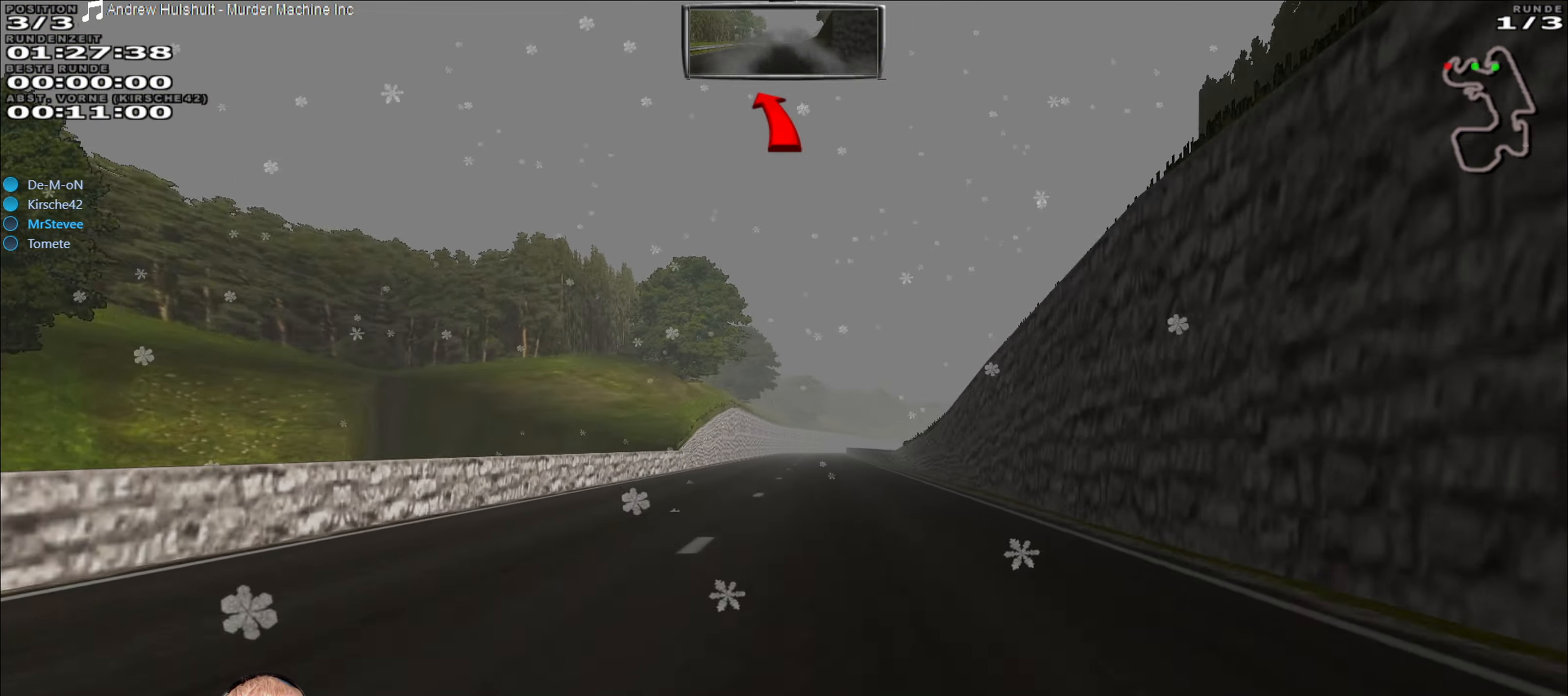
{"buttons": ["R2"], "left_stick": "center", "right_stick": "center", "events": [[33, "left_stick", "center"], [316, "left_stick", "right"], [366, "left_stick", "center"]]}
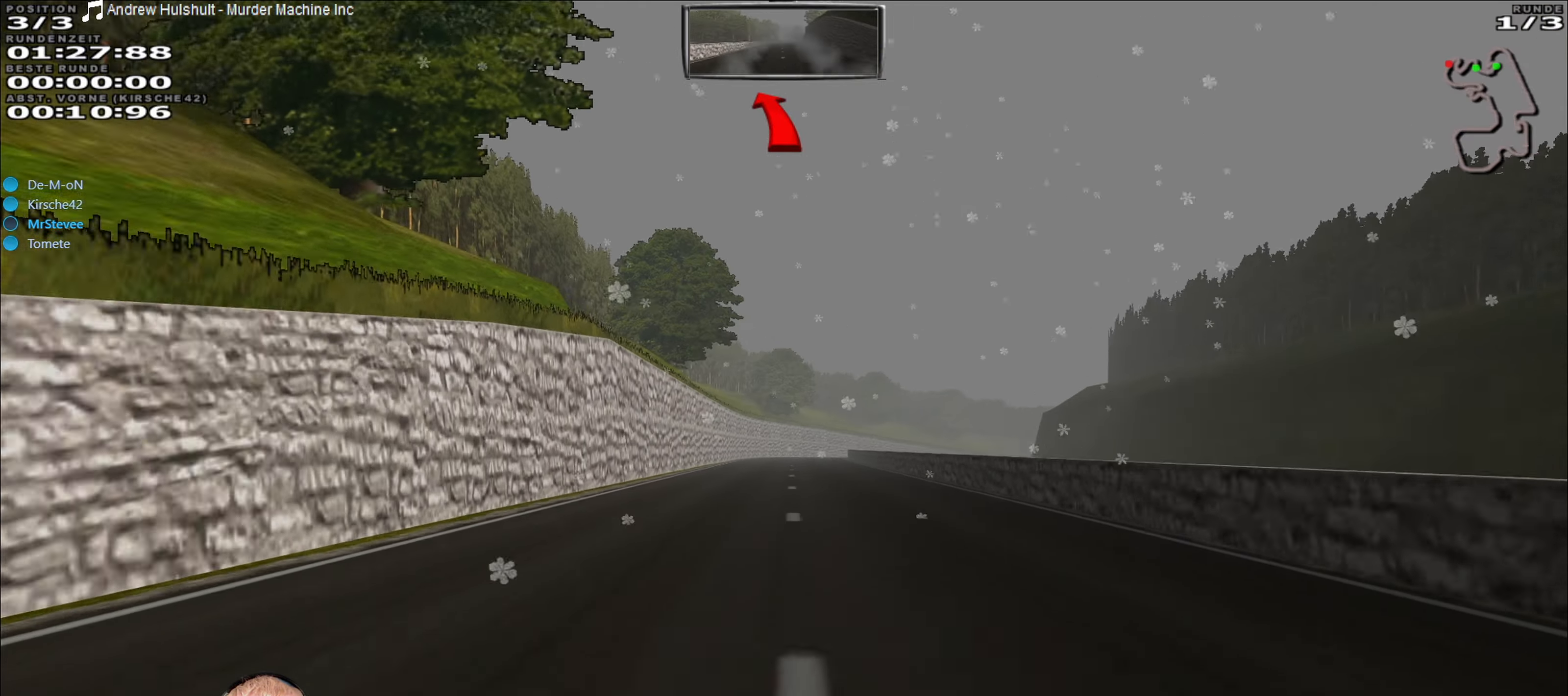
{"buttons": [], "left_stick": "center", "right_stick": "center", "events": [[300, "R2", "up"]]}
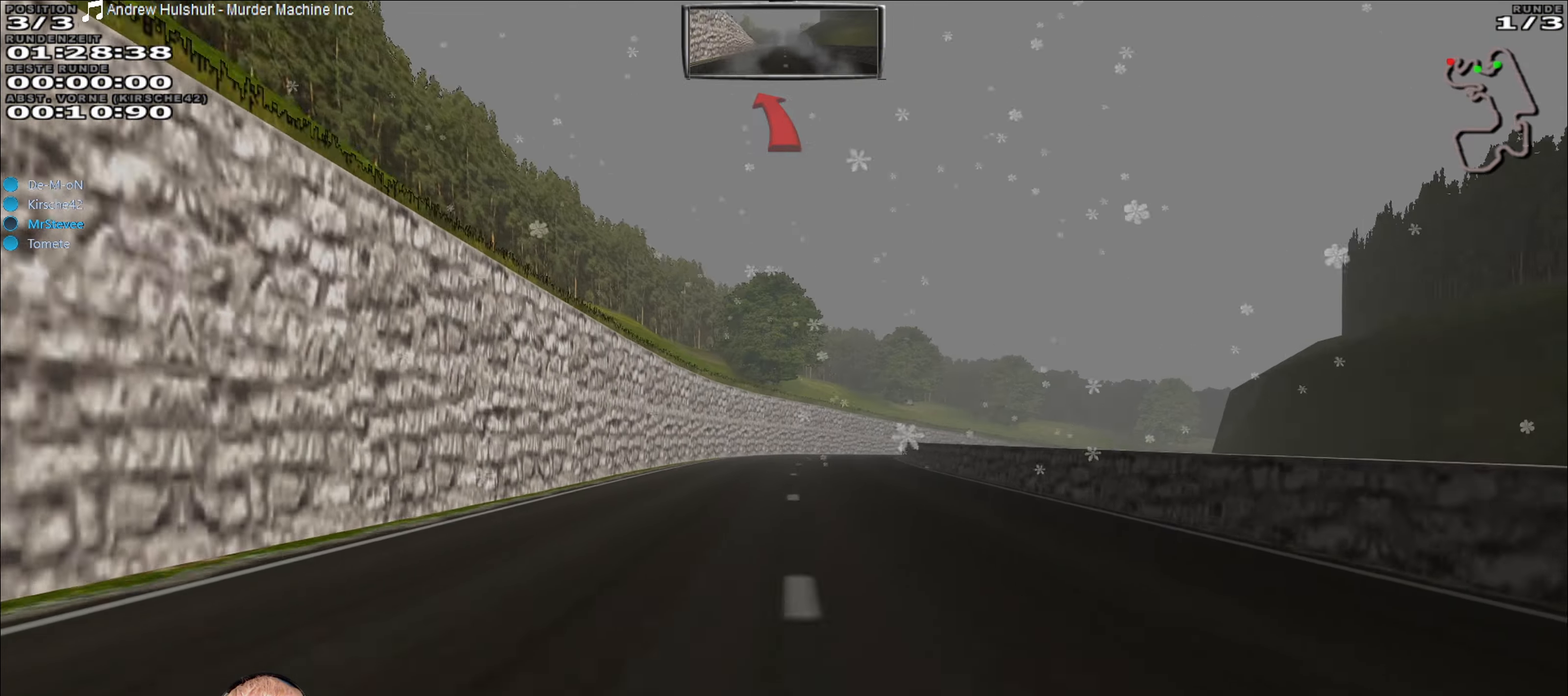
{"buttons": [], "left_stick": "right", "right_stick": "center", "events": [[16, "L2", "down"], [433, "left_stick", "right"], [483, "L2", "up"]]}
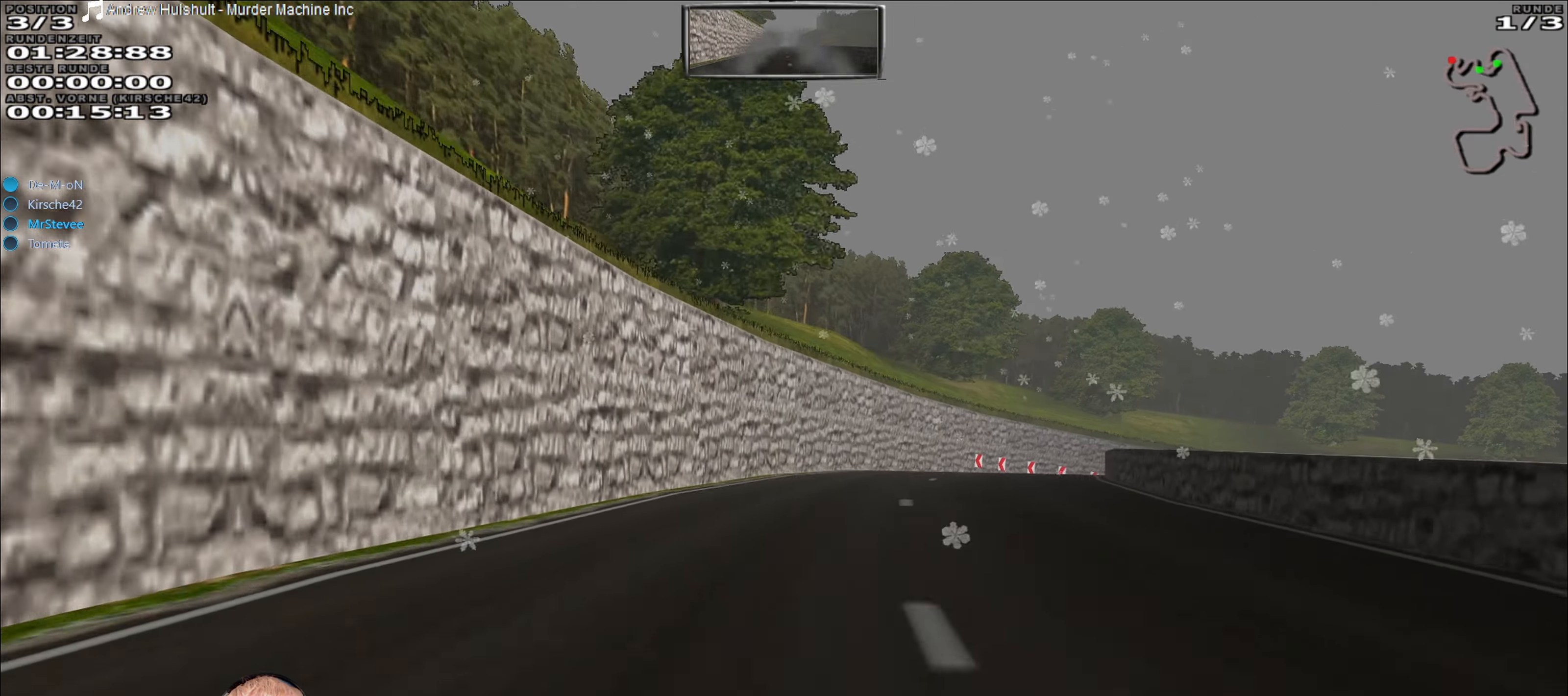
{"buttons": ["R2"], "left_stick": "right", "right_stick": "center", "events": [[200, "left_stick", "center"], [300, "R2", "down"], [383, "left_stick", "right"]]}
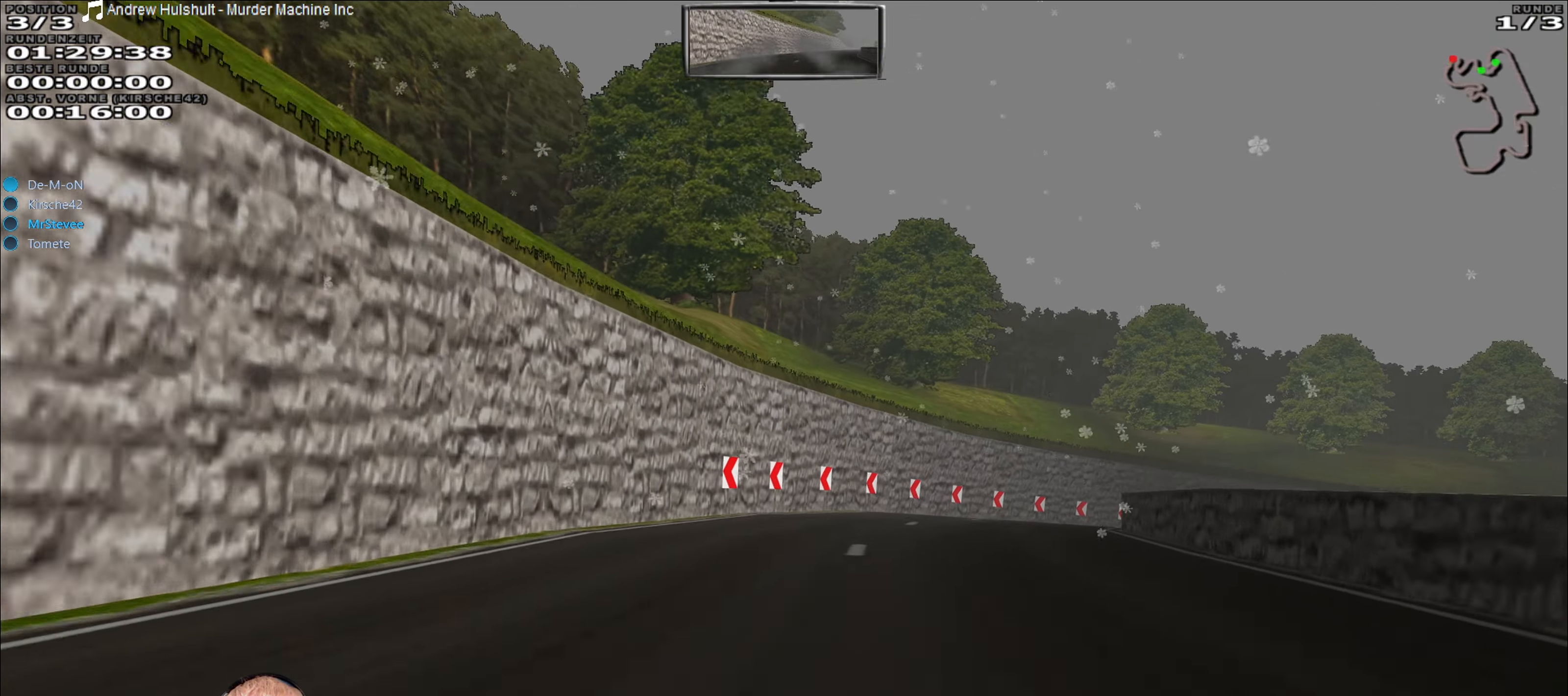
{"buttons": ["R2"], "left_stick": "right", "right_stick": "center", "events": [[150, "left_stick", "center"], [283, "left_stick", "right"]]}
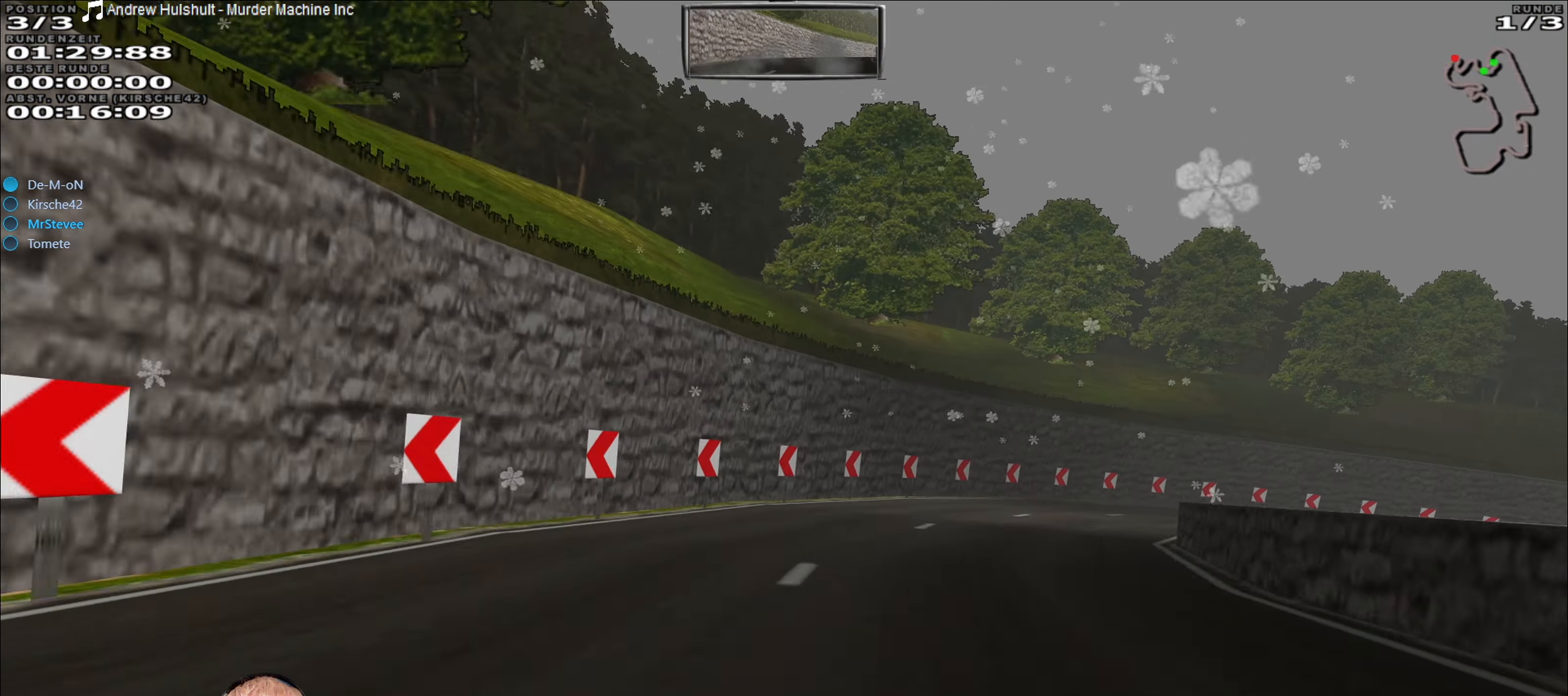
{"buttons": ["R2"], "left_stick": "right", "right_stick": "center", "events": [[200, "R2", "up"], [316, "R2", "down"]]}
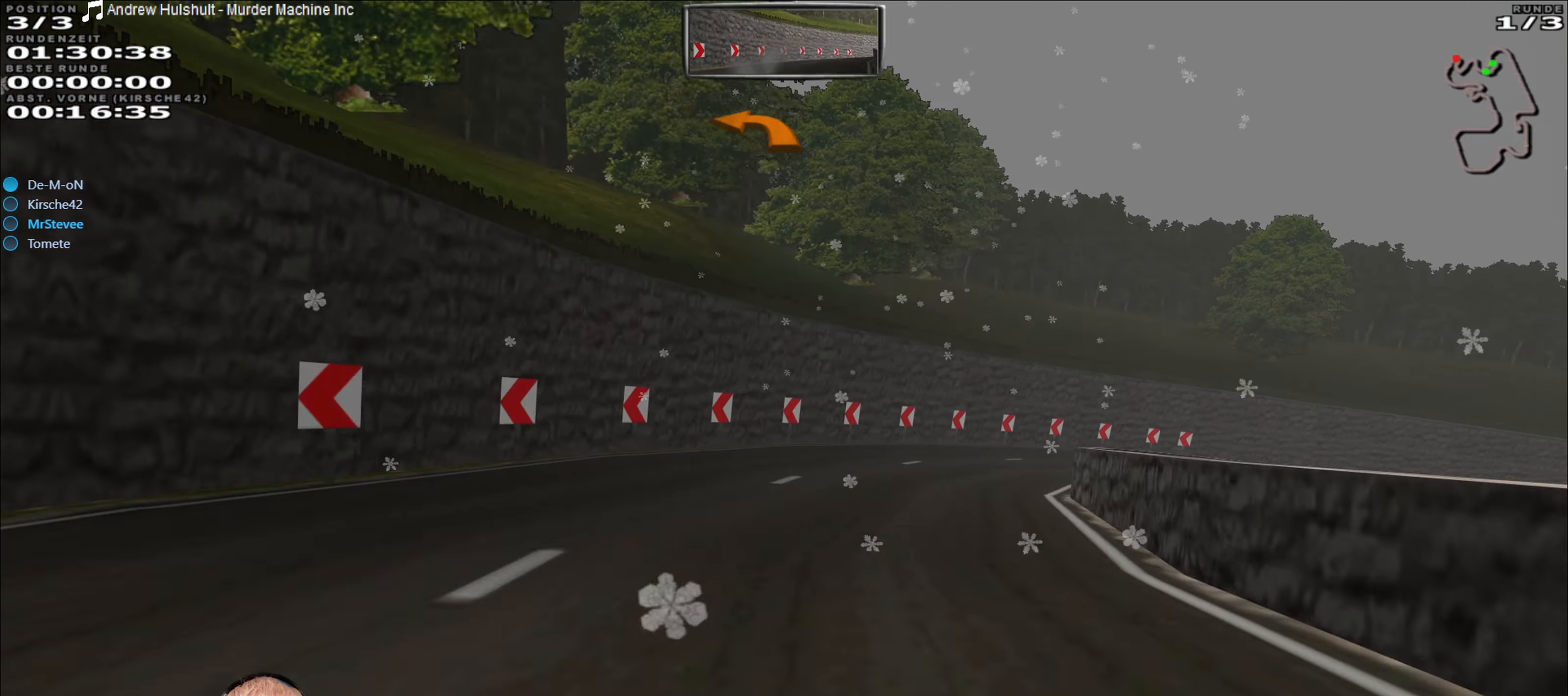
{"buttons": ["R2"], "left_stick": "right", "right_stick": "center", "events": [[183, "left_stick", "center"], [266, "left_stick", "right"]]}
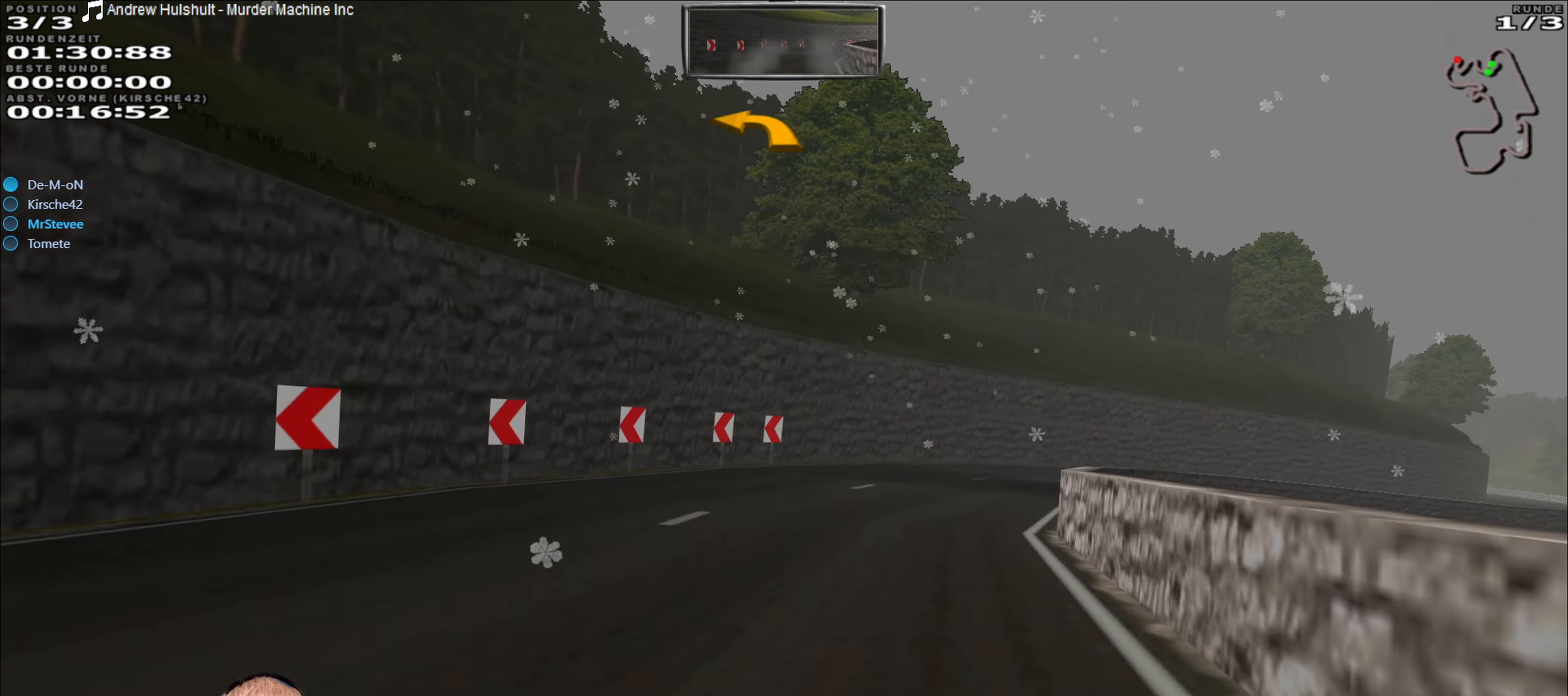
{"buttons": ["R2"], "left_stick": "center", "right_stick": "center", "events": [[200, "left_stick", "center"], [266, "left_stick", "right"], [400, "left_stick", "center"]]}
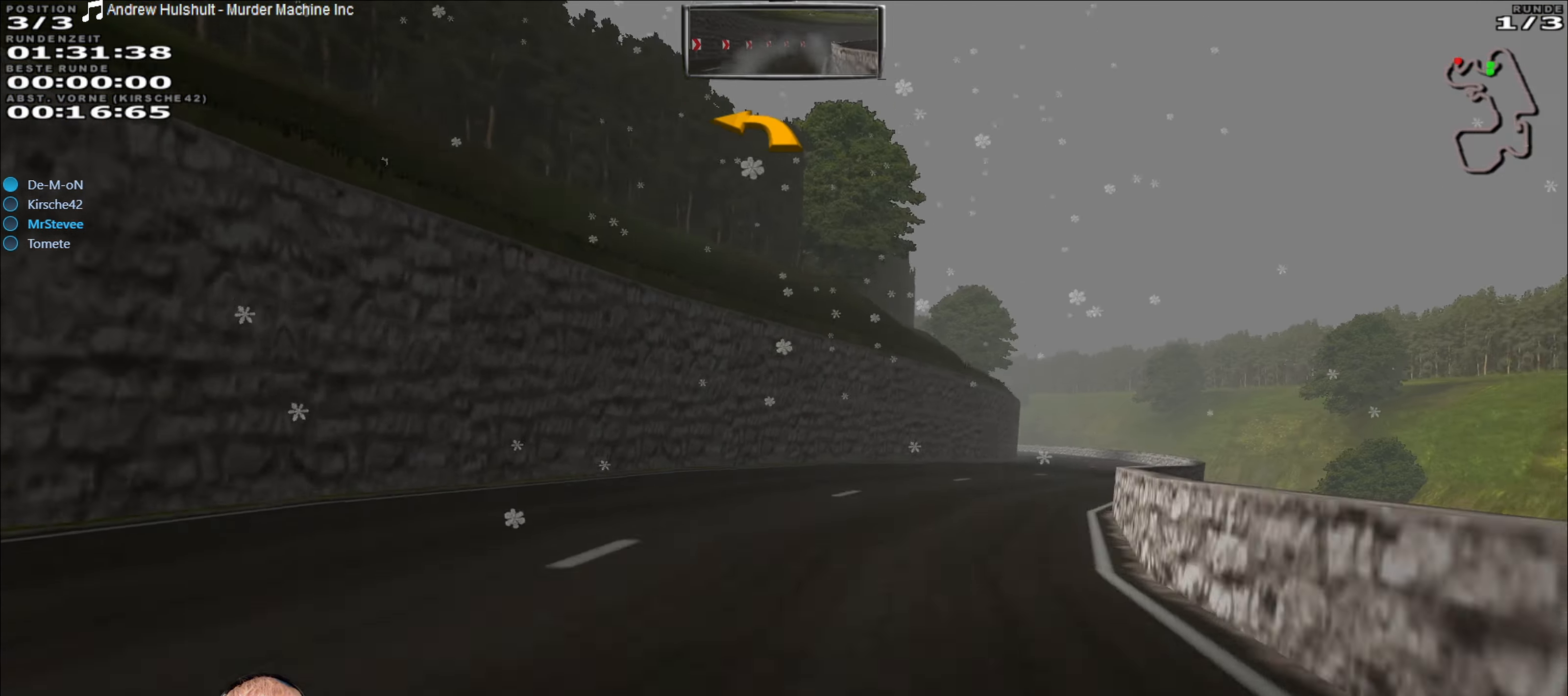
{"buttons": ["R2"], "left_stick": "center", "right_stick": "center", "events": [[33, "left_stick", "right"], [333, "left_stick", "center"]]}
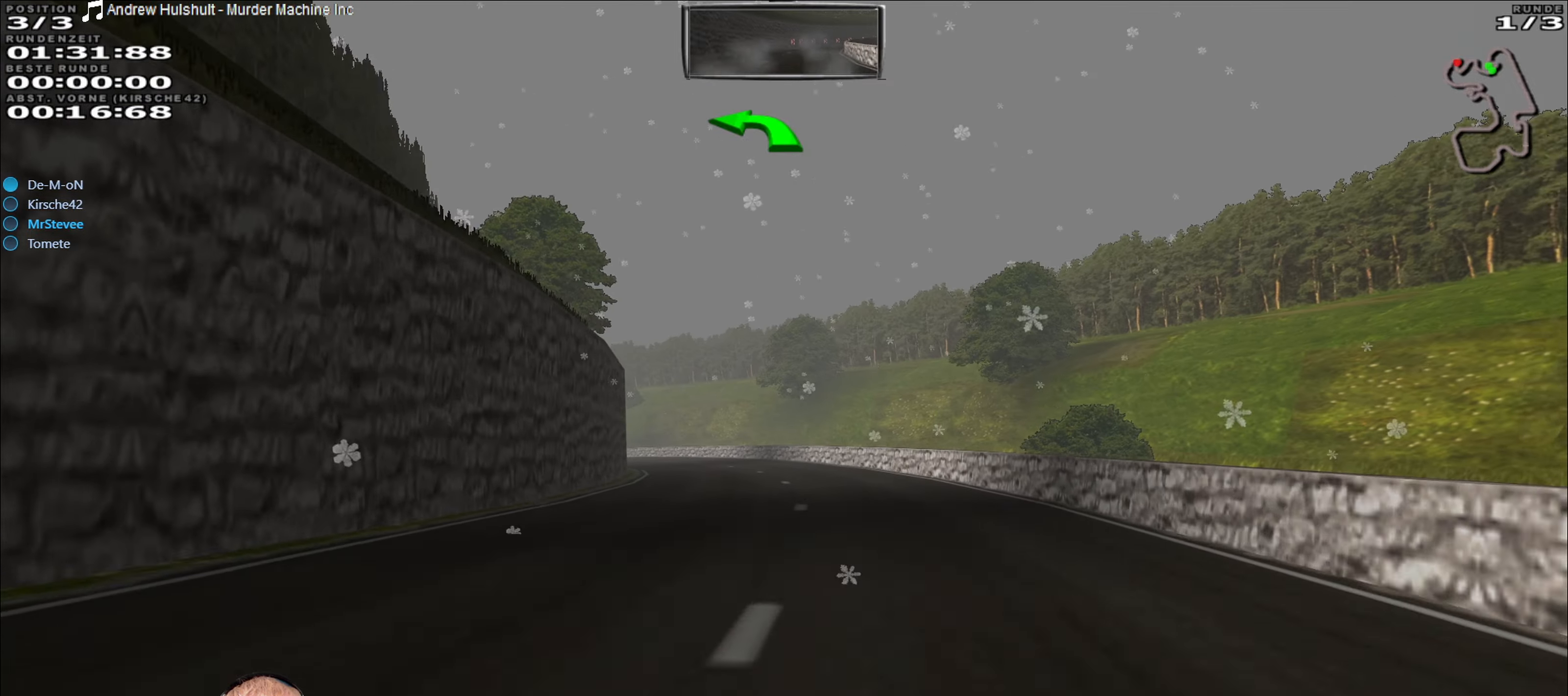
{"buttons": ["R2"], "left_stick": "left", "right_stick": "center", "events": [[250, "left_stick", "left"], [283, "R2", "up"], [417, "R2", "down"]]}
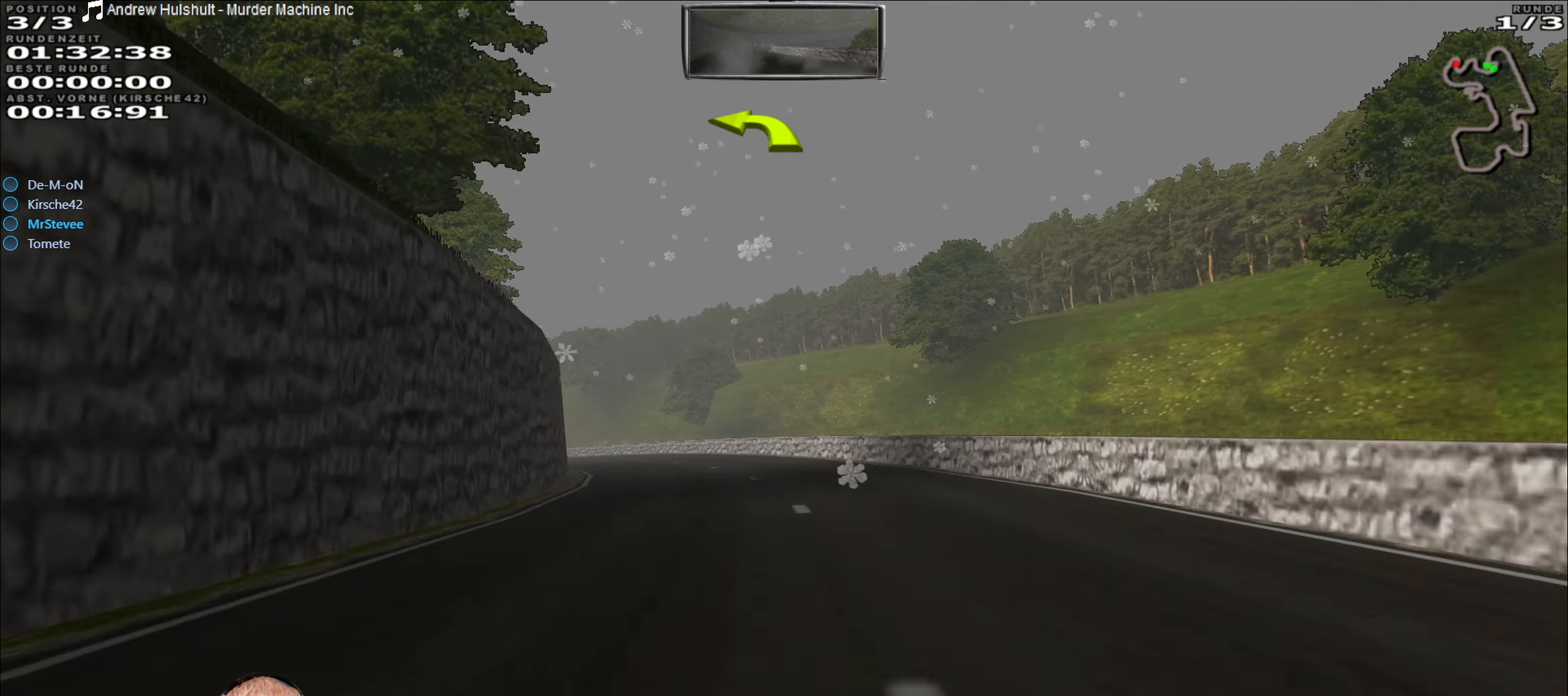
{"buttons": ["R2"], "left_stick": "left", "right_stick": "center", "events": [[33, "left_stick", "center"], [283, "left_stick", "left"]]}
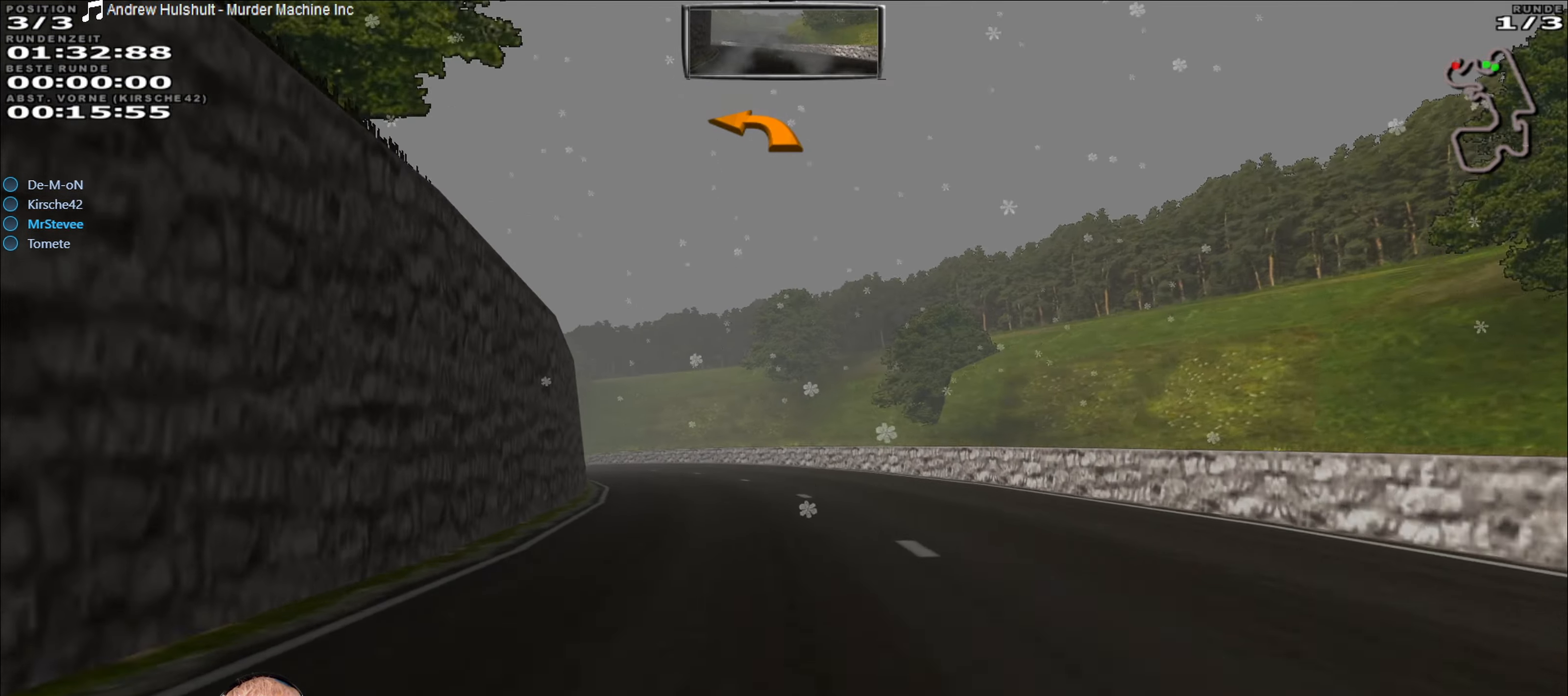
{"buttons": ["R2"], "left_stick": "left", "right_stick": "center", "events": [[83, "left_stick", "center"], [367, "left_stick", "left"]]}
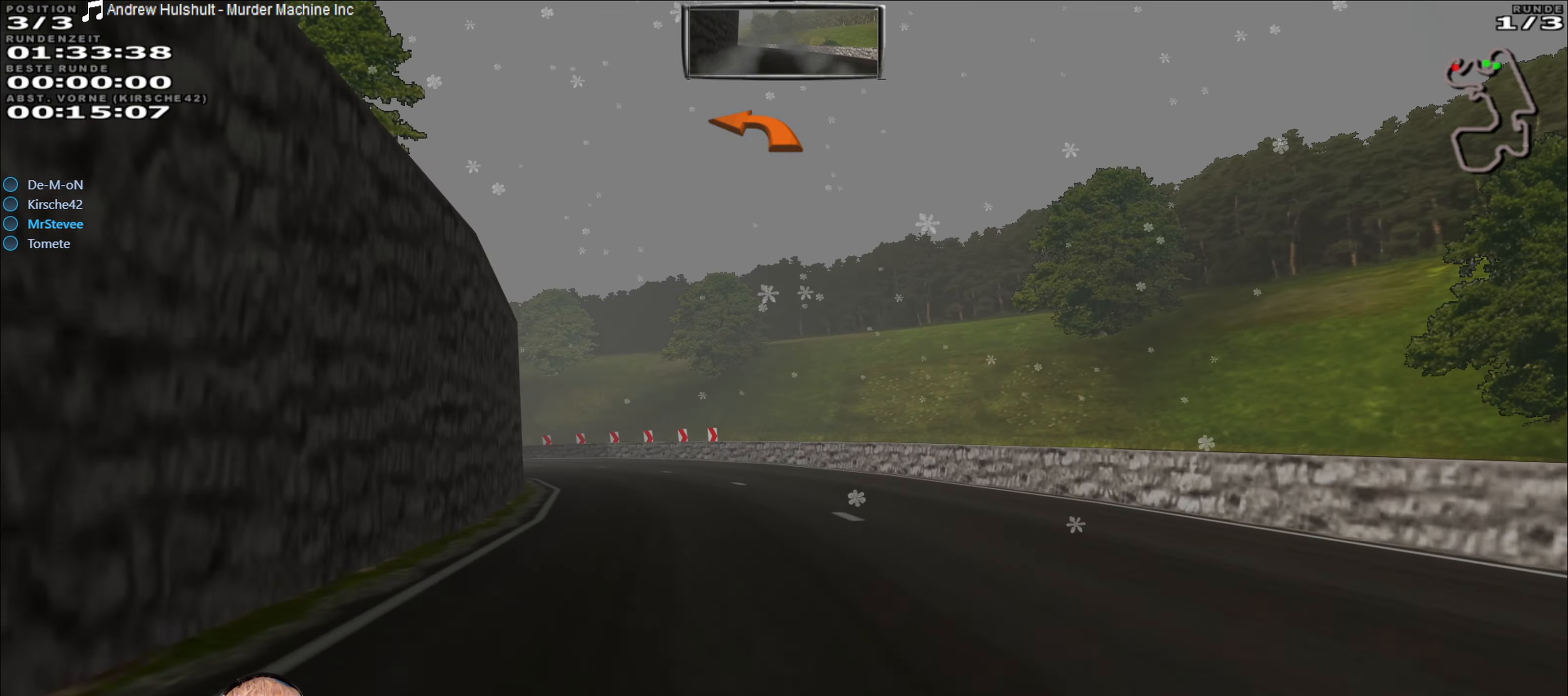
{"buttons": [], "left_stick": "left", "right_stick": "center", "events": [[83, "left_stick", "center"], [133, "left_stick", "left"], [267, "left_stick", "center"], [383, "left_stick", "down-left"], [433, "R2", "up"], [467, "left_stick", "left"]]}
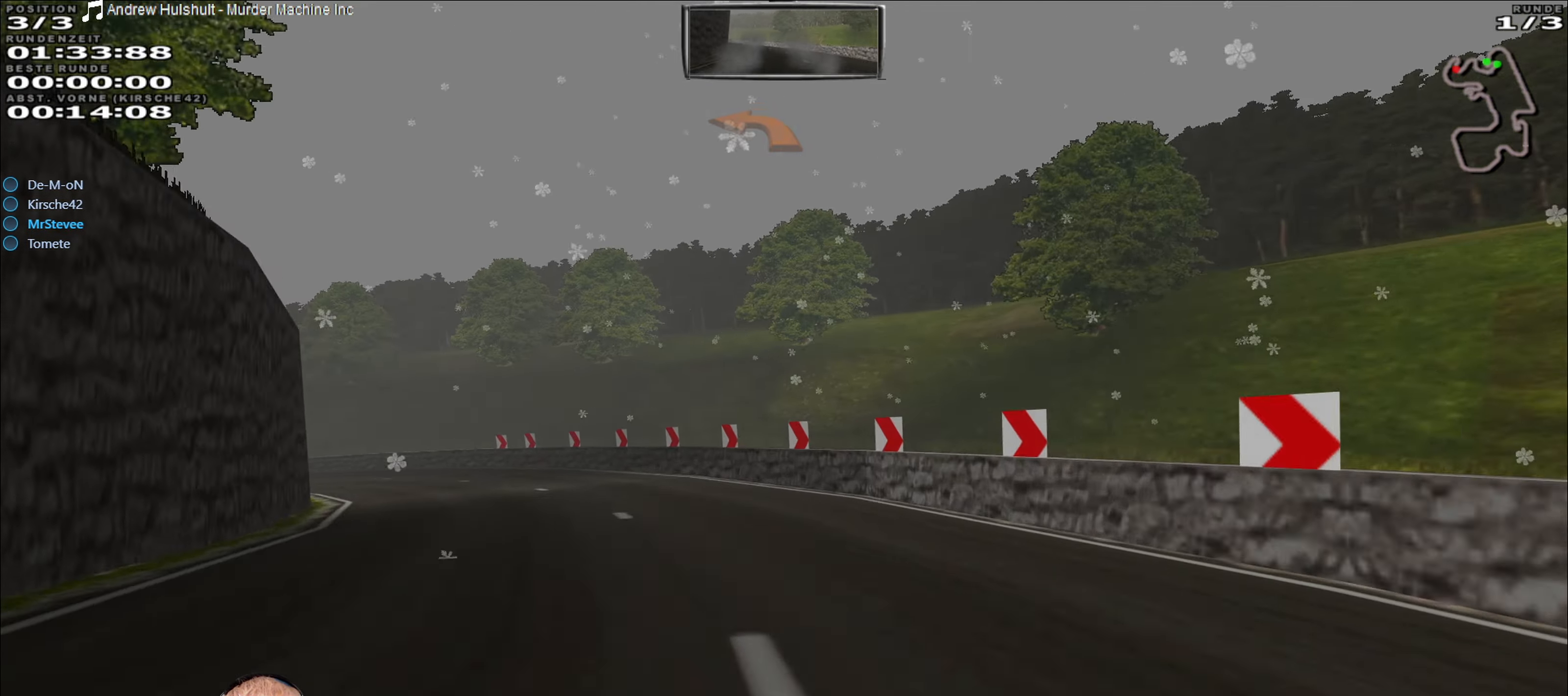
{"buttons": [], "left_stick": "left", "right_stick": "center", "events": [[150, "L2", "down"], [300, "L2", "up"]]}
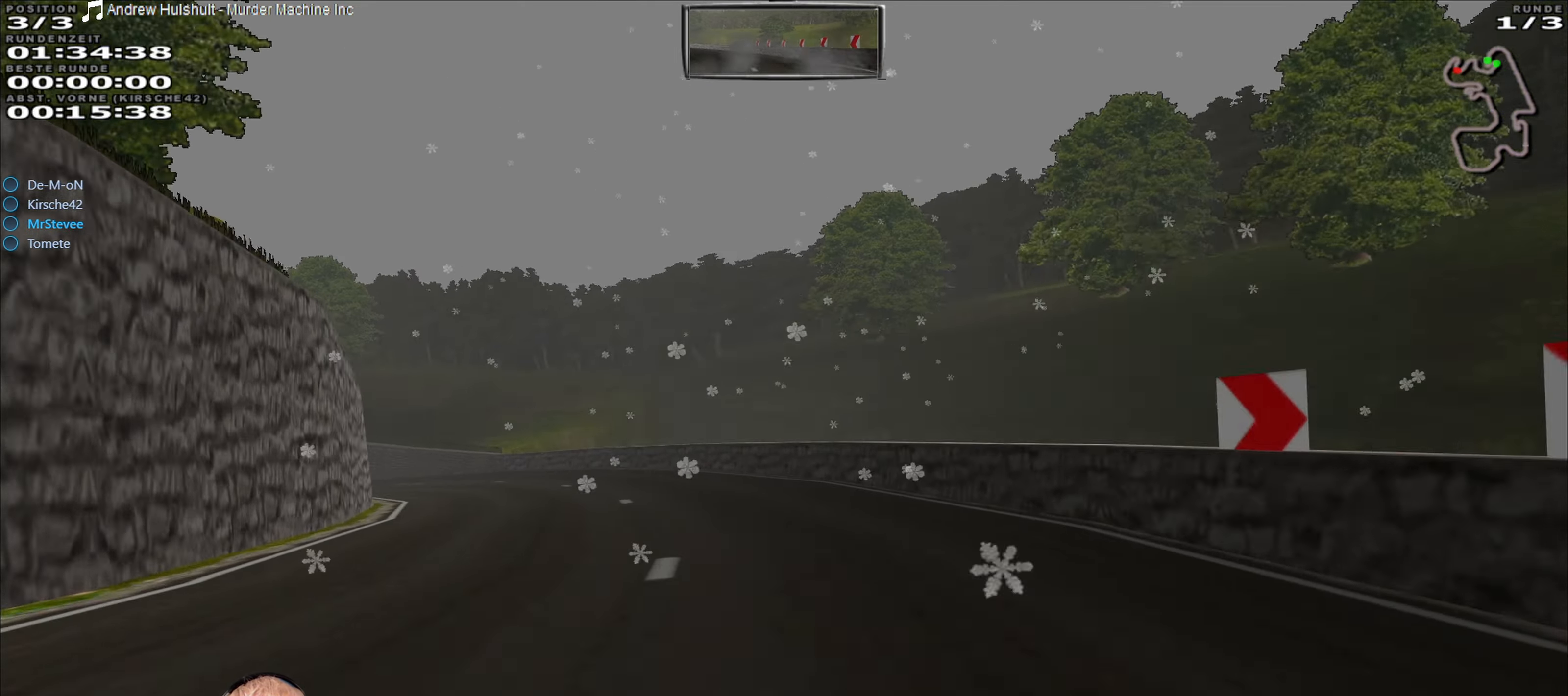
{"buttons": ["R2"], "left_stick": "center", "right_stick": "center", "events": [[200, "R2", "down"], [500, "left_stick", "center"]]}
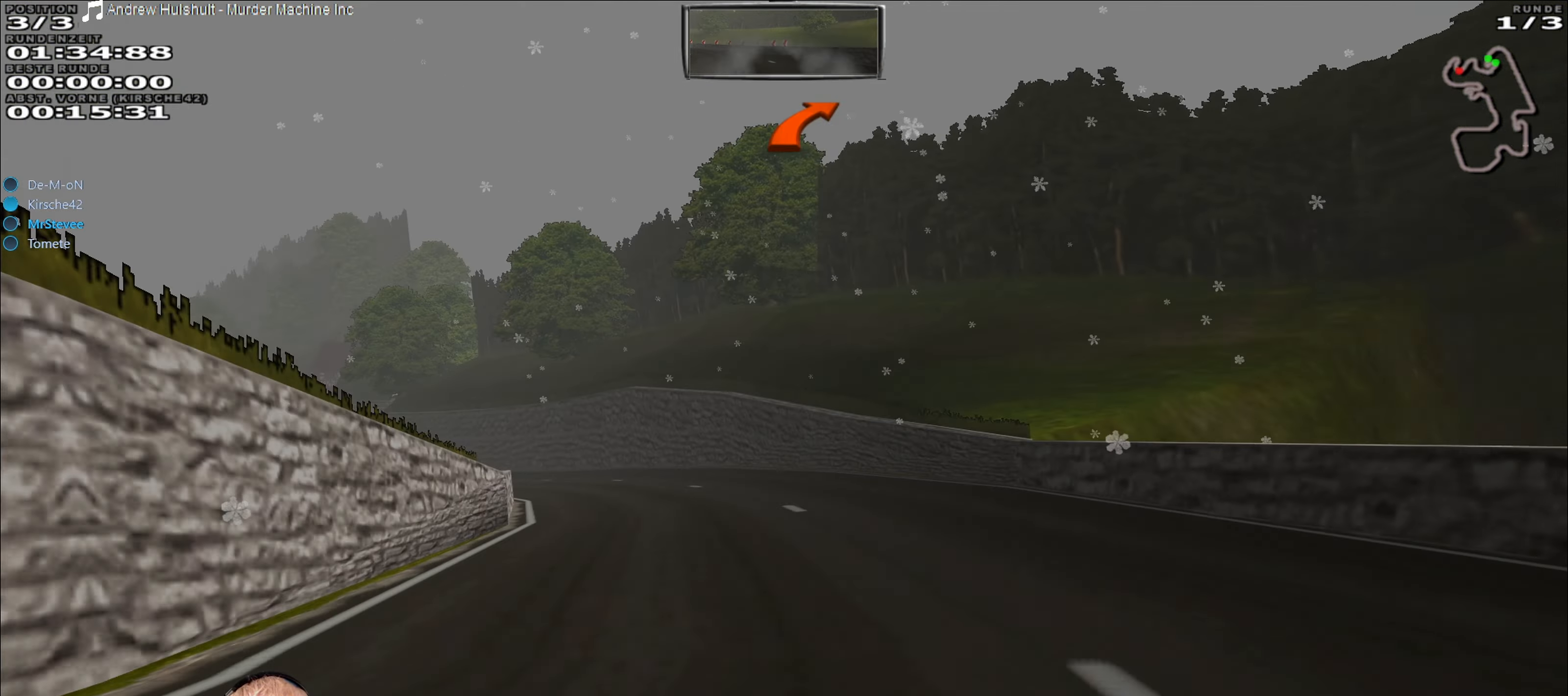
{"buttons": ["R2"], "left_stick": "center", "right_stick": "center", "events": [[33, "left_stick", "left"], [217, "left_stick", "center"], [267, "left_stick", "down-left"], [450, "left_stick", "center"]]}
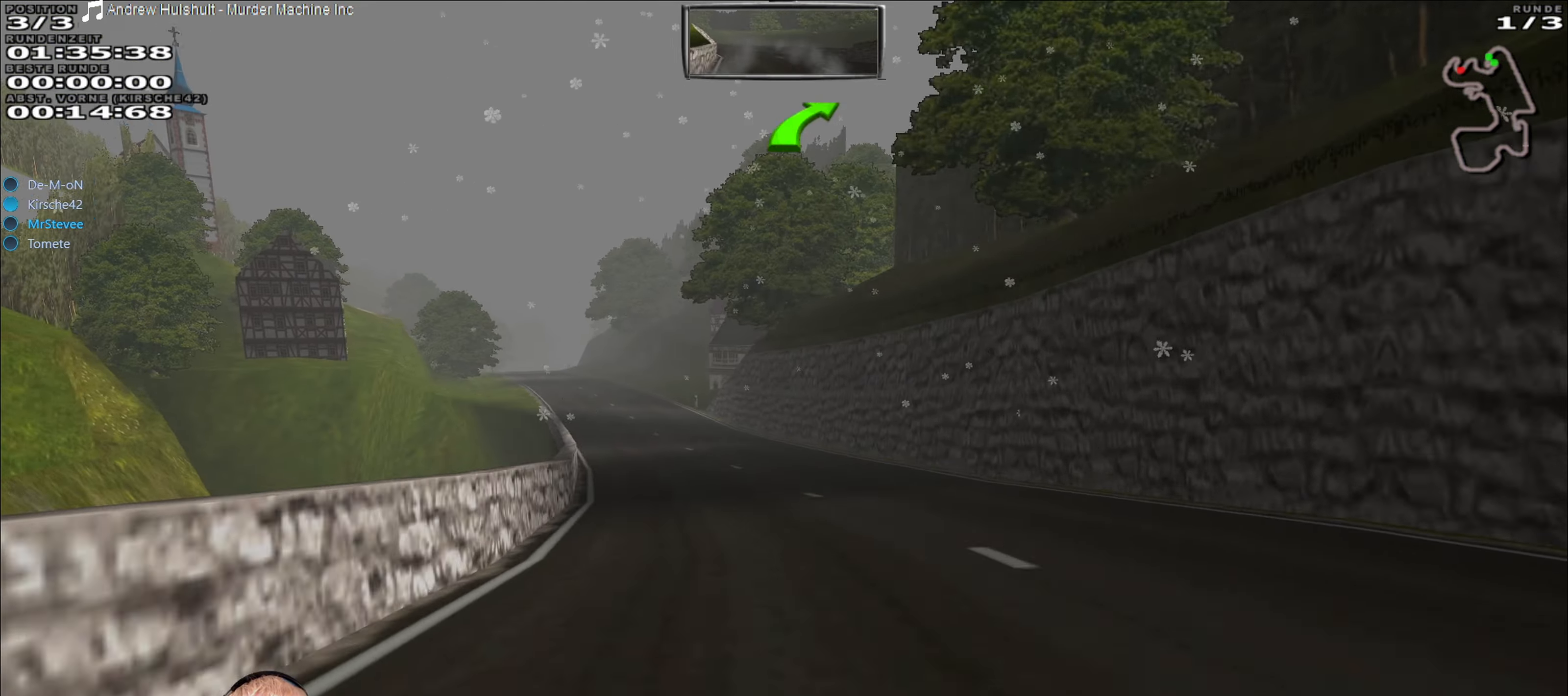
{"buttons": ["R2"], "left_stick": "center", "right_stick": "center", "events": [[117, "left_stick", "down-left"], [233, "left_stick", "center"]]}
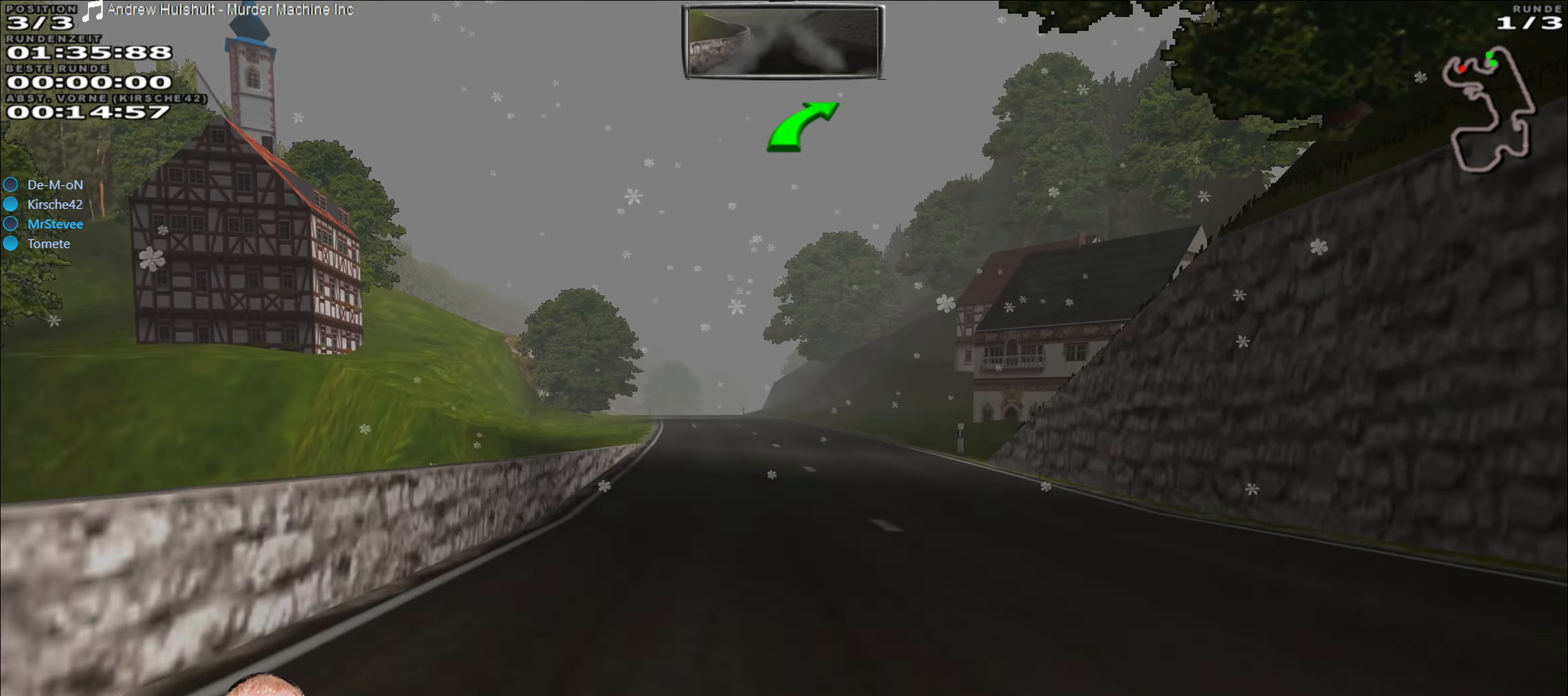
{"buttons": ["R2"], "left_stick": "center", "right_stick": "center", "events": []}
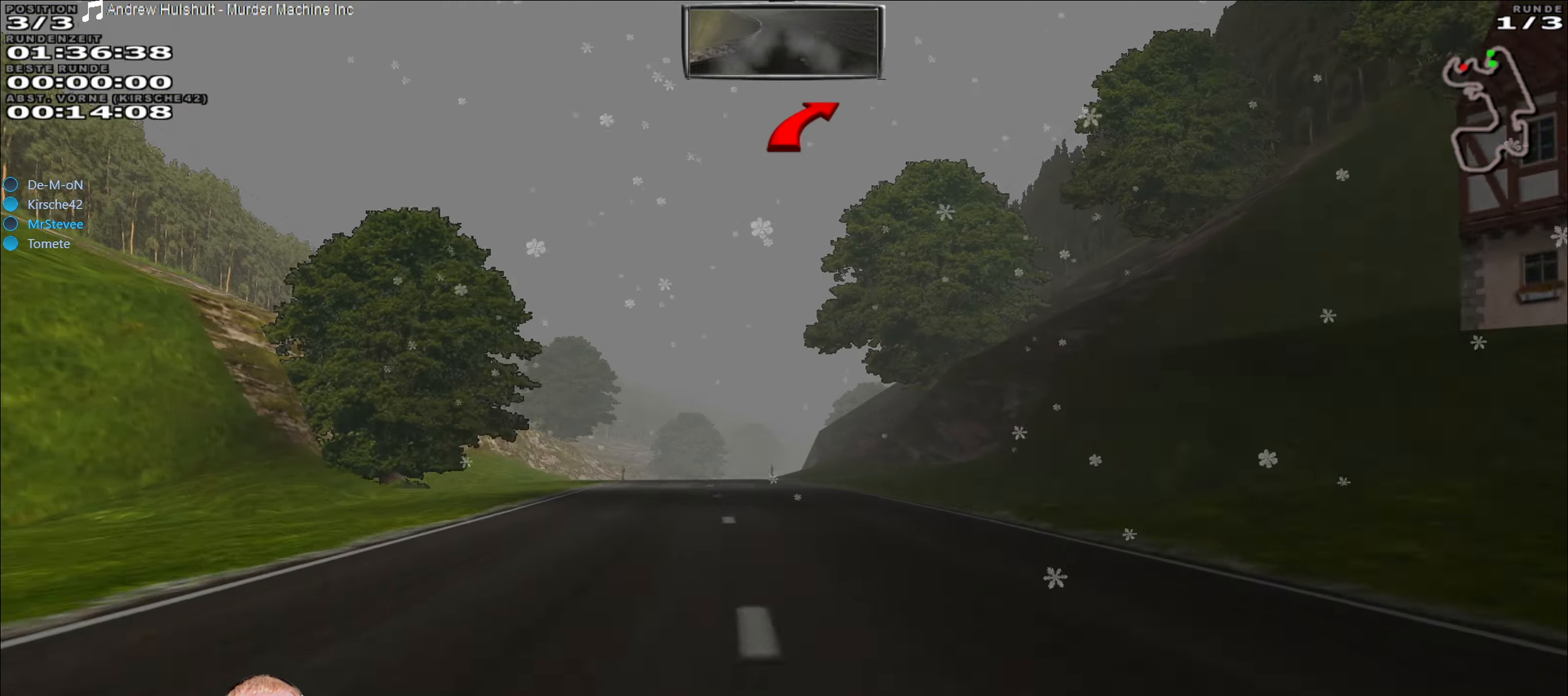
{"buttons": ["R2"], "left_stick": "center", "right_stick": "center", "events": [[83, "left_stick", "down-left"], [200, "left_stick", "center"]]}
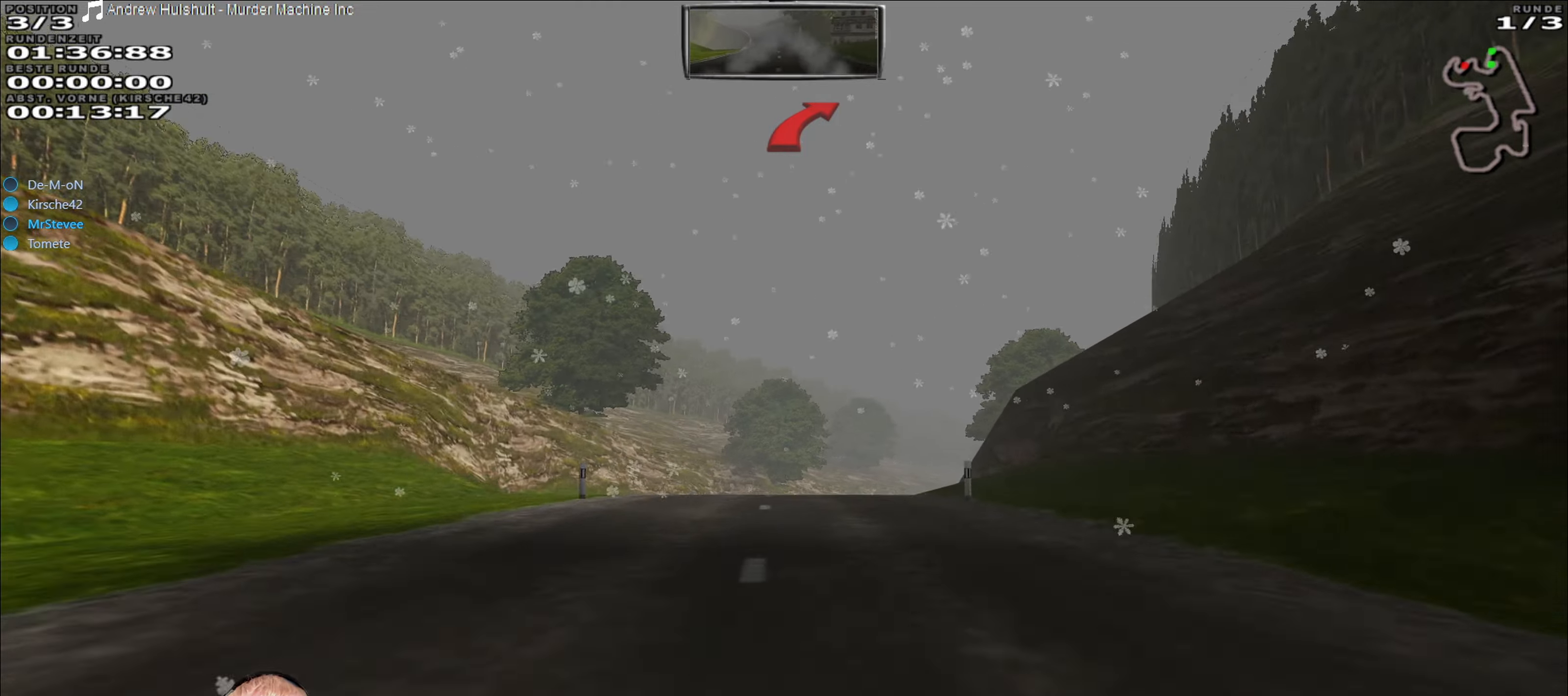
{"buttons": [], "left_stick": "right", "right_stick": "center", "events": [[150, "left_stick", "right"], [384, "R2", "up"]]}
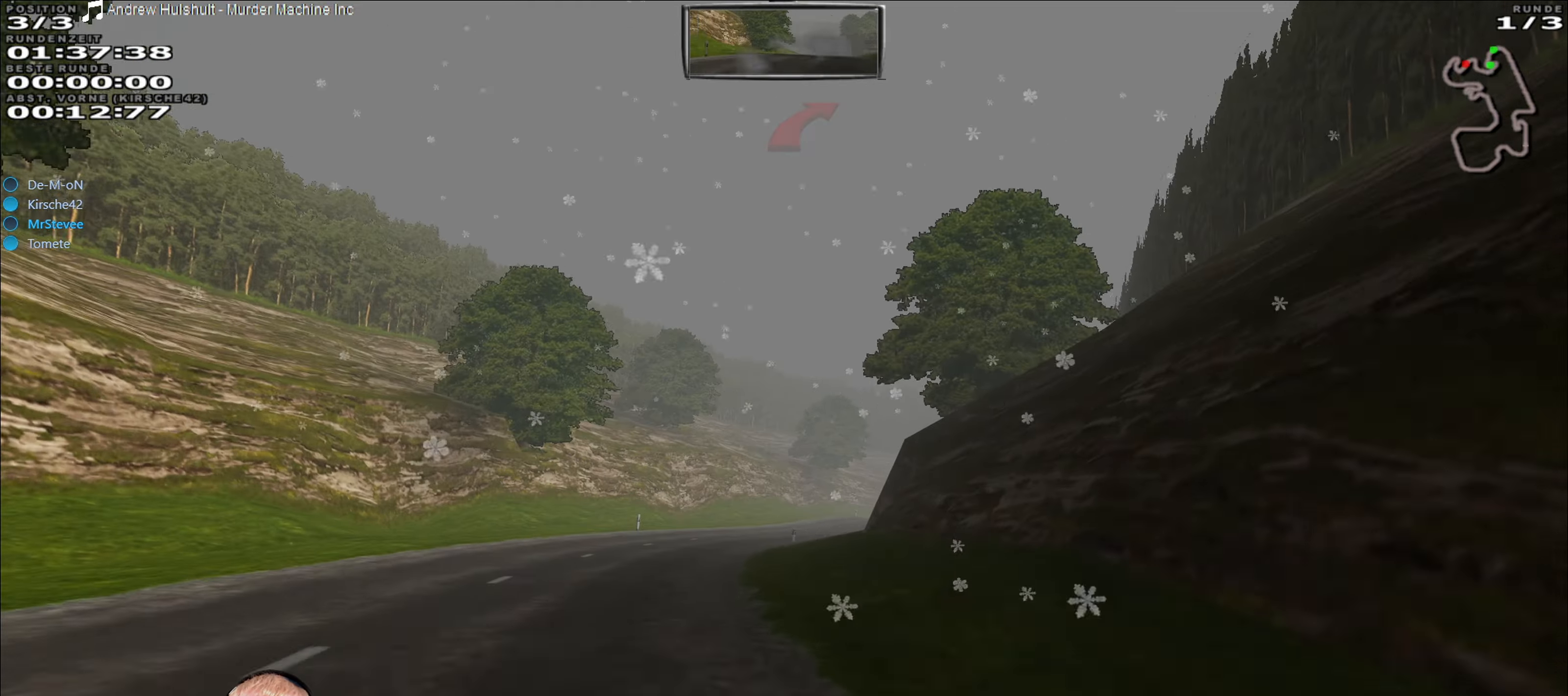
{"buttons": [], "left_stick": "down-left", "right_stick": "center", "events": [[17, "left_stick", "center"], [100, "left_stick", "down-left"], [300, "left_stick", "center"], [500, "left_stick", "down-left"]]}
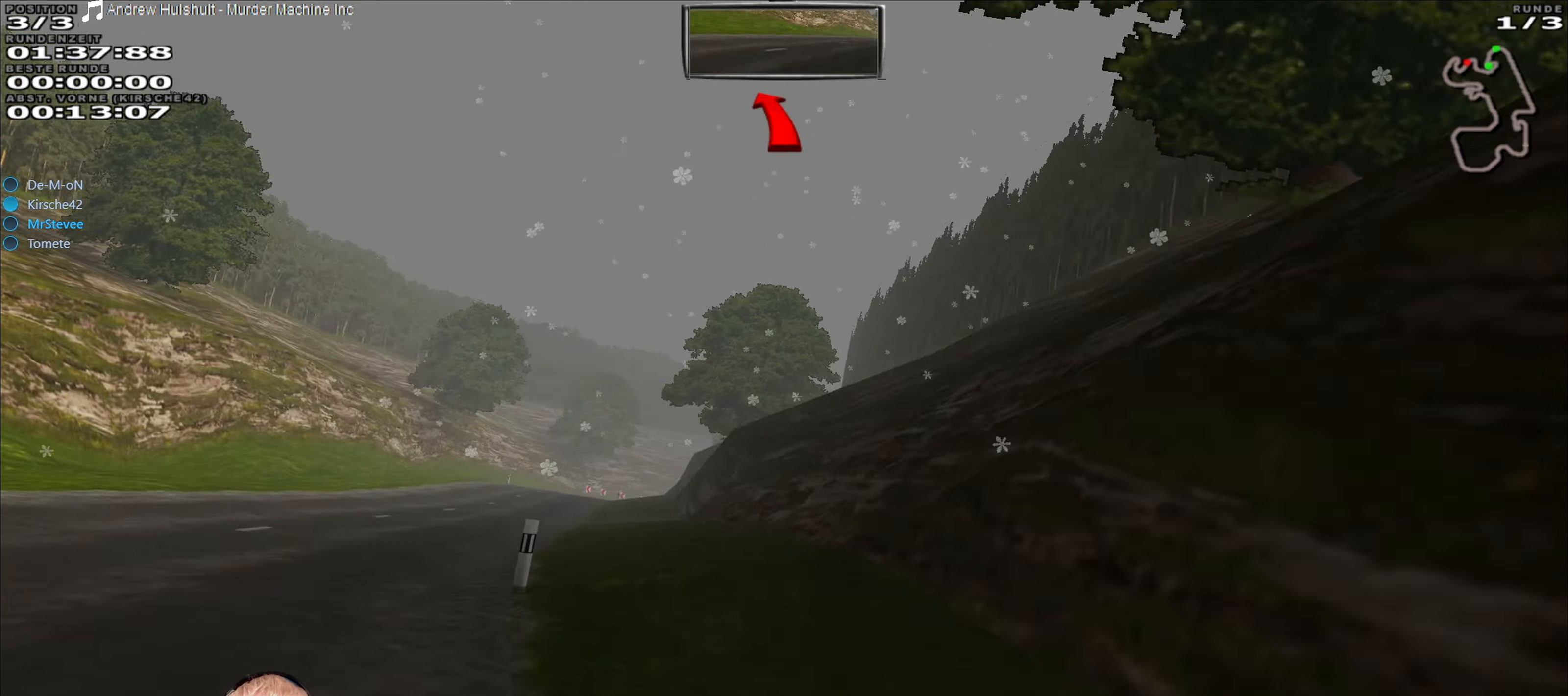
{"buttons": [], "left_stick": "left", "right_stick": "center", "events": [[184, "left_stick", "left"]]}
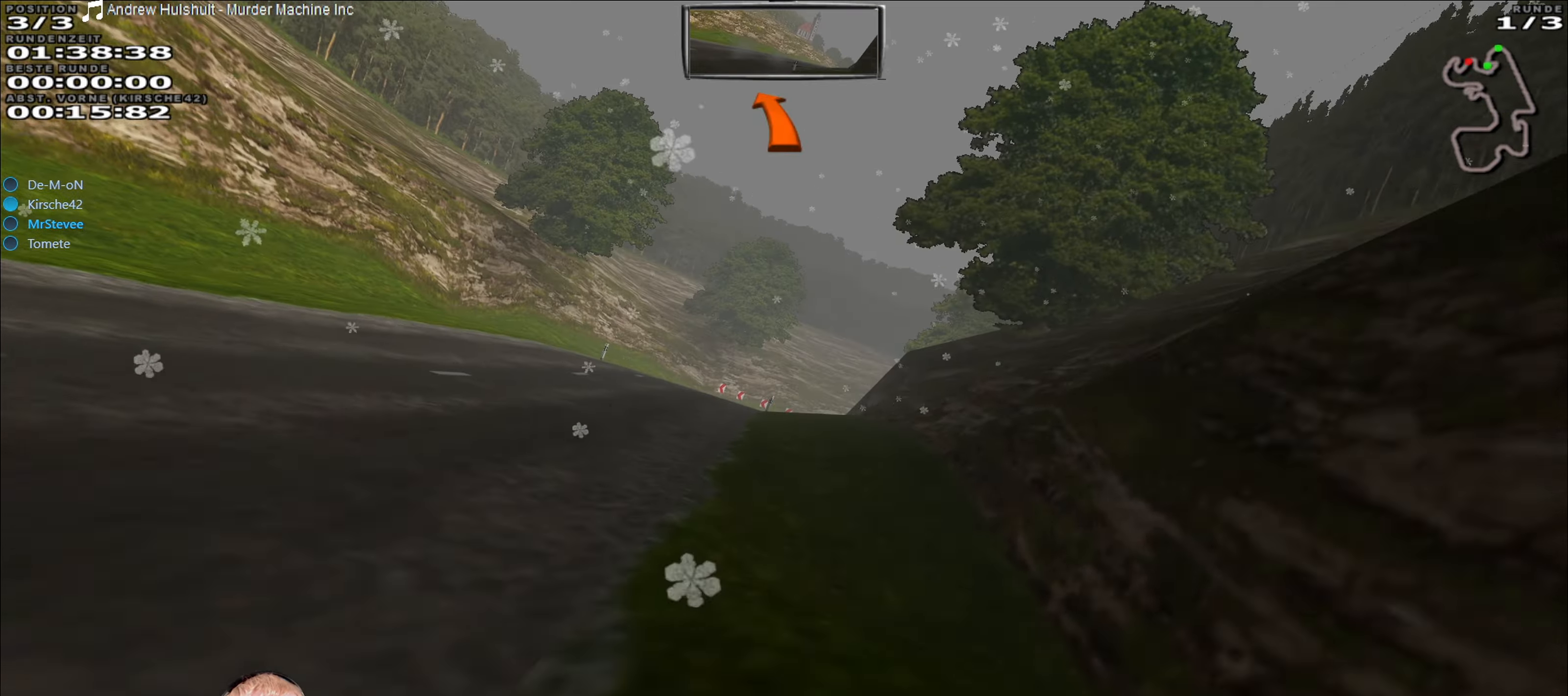
{"buttons": ["R2"], "left_stick": "center", "right_stick": "center", "events": [[84, "left_stick", "center"], [267, "R2", "down"], [284, "left_stick", "right"], [434, "left_stick", "center"]]}
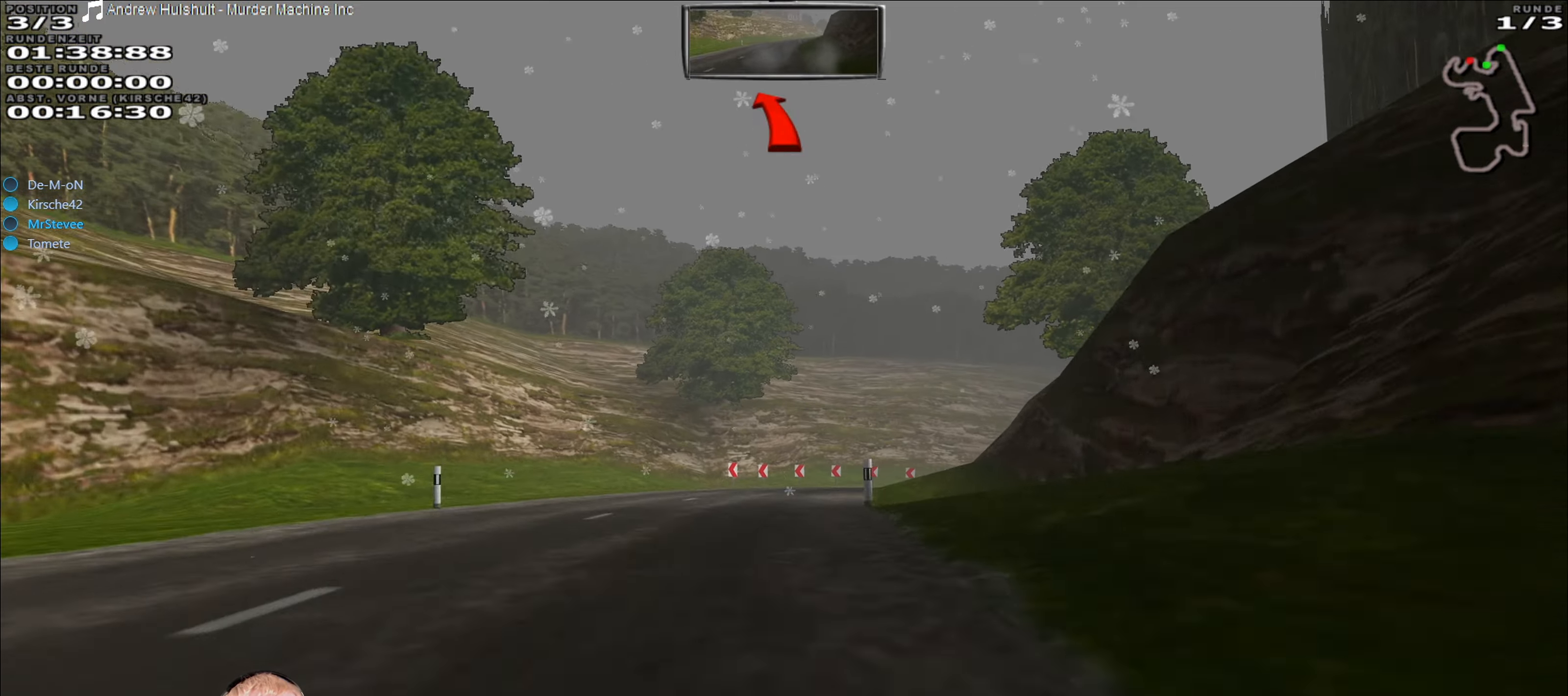
{"buttons": ["L2"], "left_stick": "right", "right_stick": "center", "events": [[267, "R2", "up"], [317, "L2", "down"], [434, "left_stick", "right"]]}